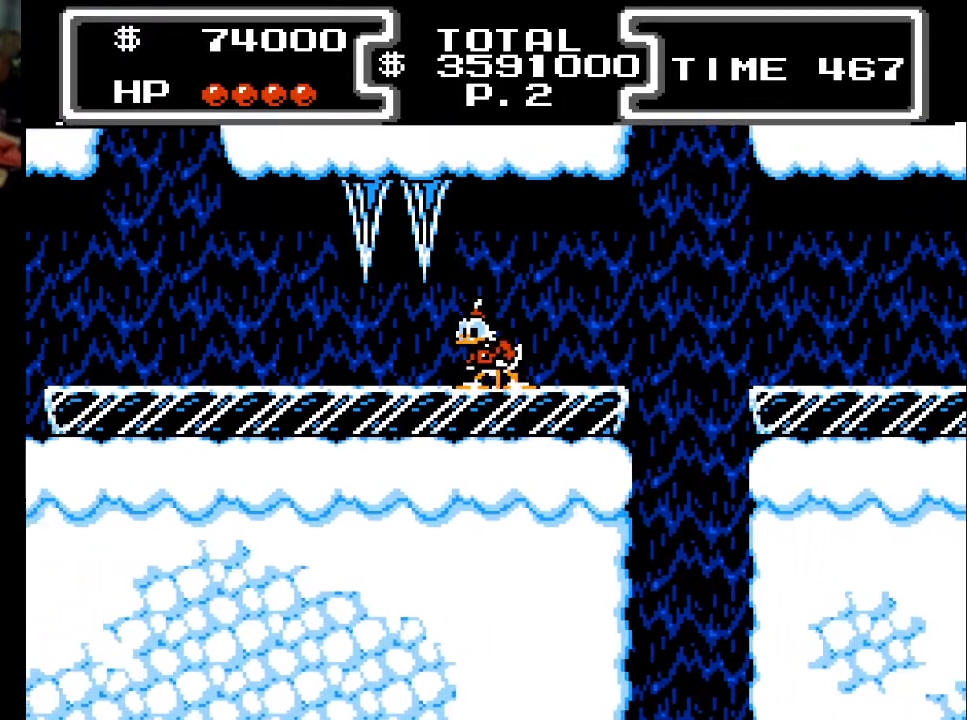
Gameplay with a controller (Xbox layout); each line is a JSON object with the inputs held at the frame after it. "events" lists button and stick changes between this image and that frame as [ms after this image, input, new state], when the widget could be followed in between. Not read: left_stick right_stick.
{"buttons": [], "events": []}
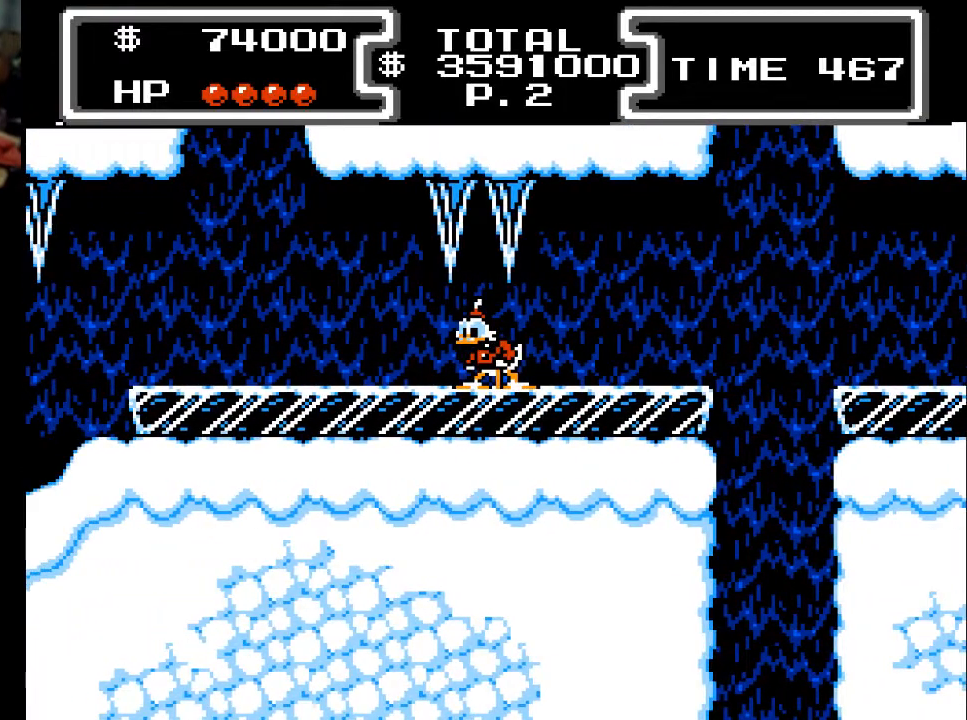
{"buttons": [], "events": [[133, "DPAD_LEFT", "down"], [467, "DPAD_LEFT", "up"]]}
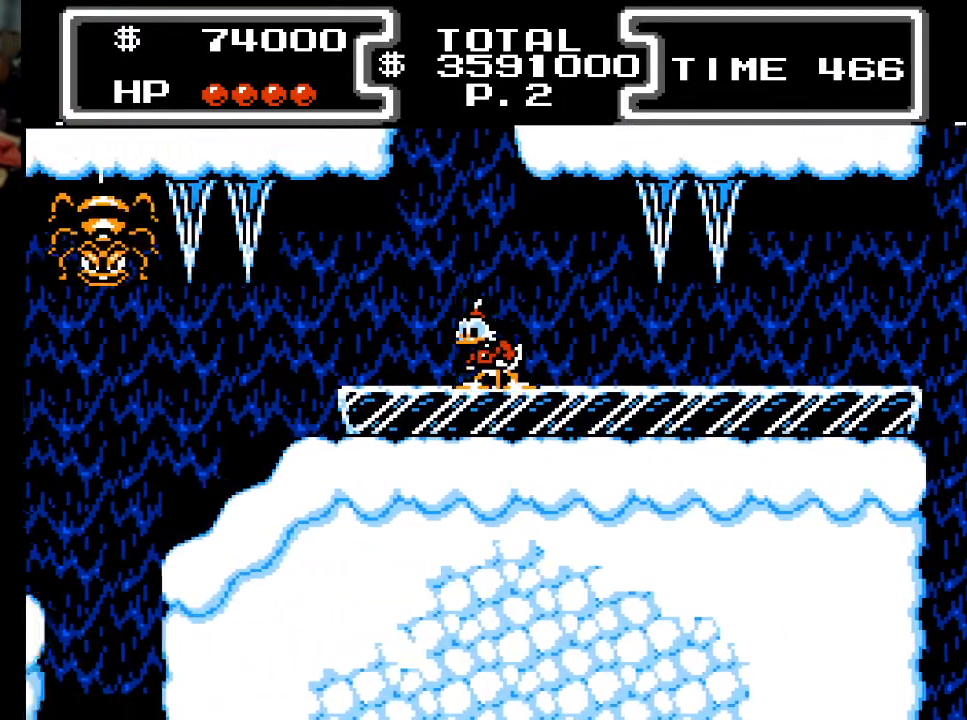
{"buttons": [], "events": []}
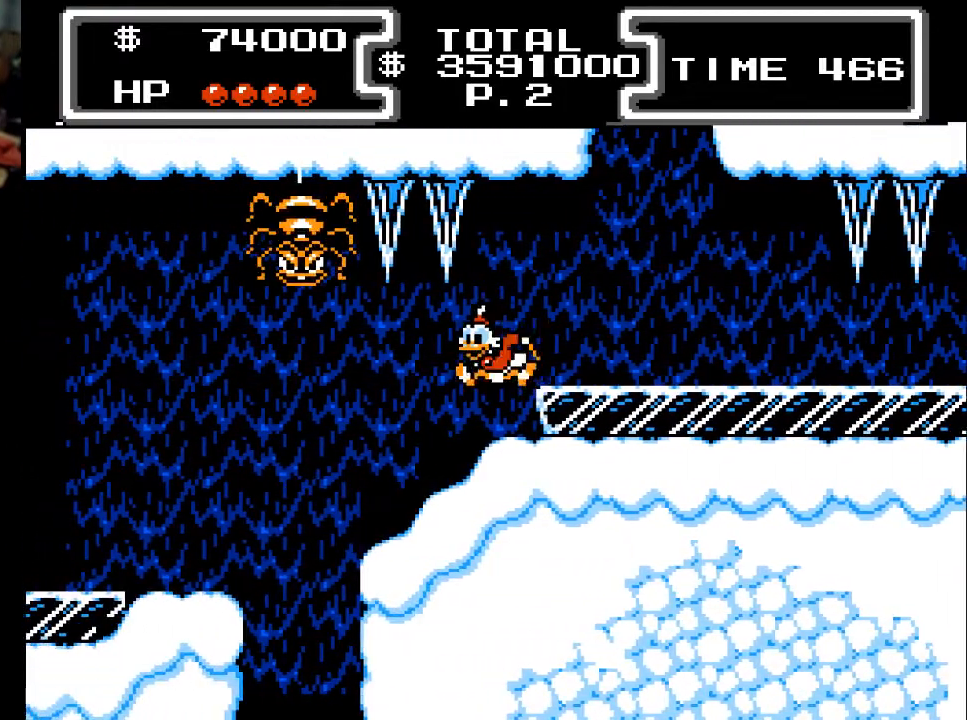
{"buttons": ["DPAD_LEFT"], "events": [[467, "DPAD_LEFT", "down"]]}
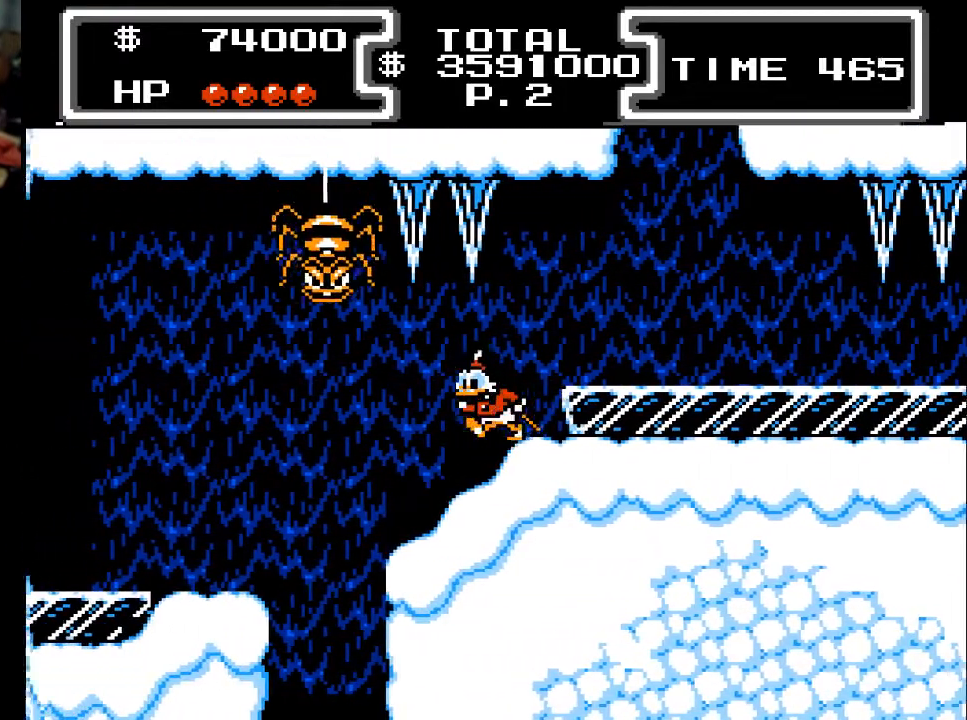
{"buttons": ["DPAD_LEFT"], "events": [[100, "DPAD_LEFT", "up"], [500, "DPAD_LEFT", "down"]]}
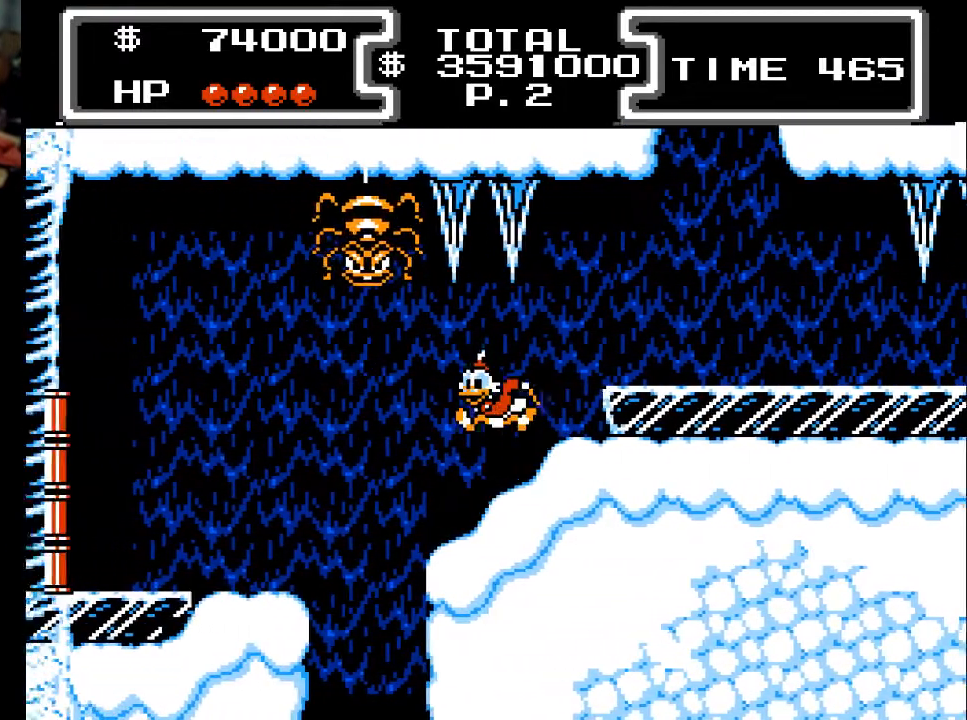
{"buttons": [], "events": [[100, "DPAD_LEFT", "up"], [367, "DPAD_LEFT", "down"], [467, "DPAD_LEFT", "up"]]}
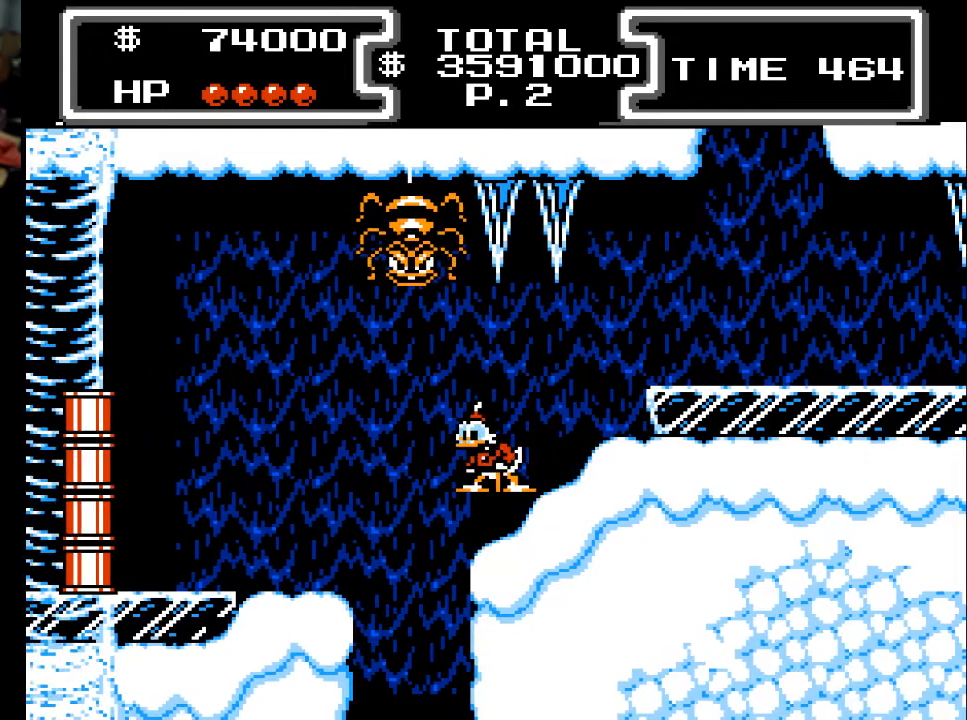
{"buttons": [], "events": [[233, "DPAD_RIGHT", "down"], [333, "DPAD_RIGHT", "up"]]}
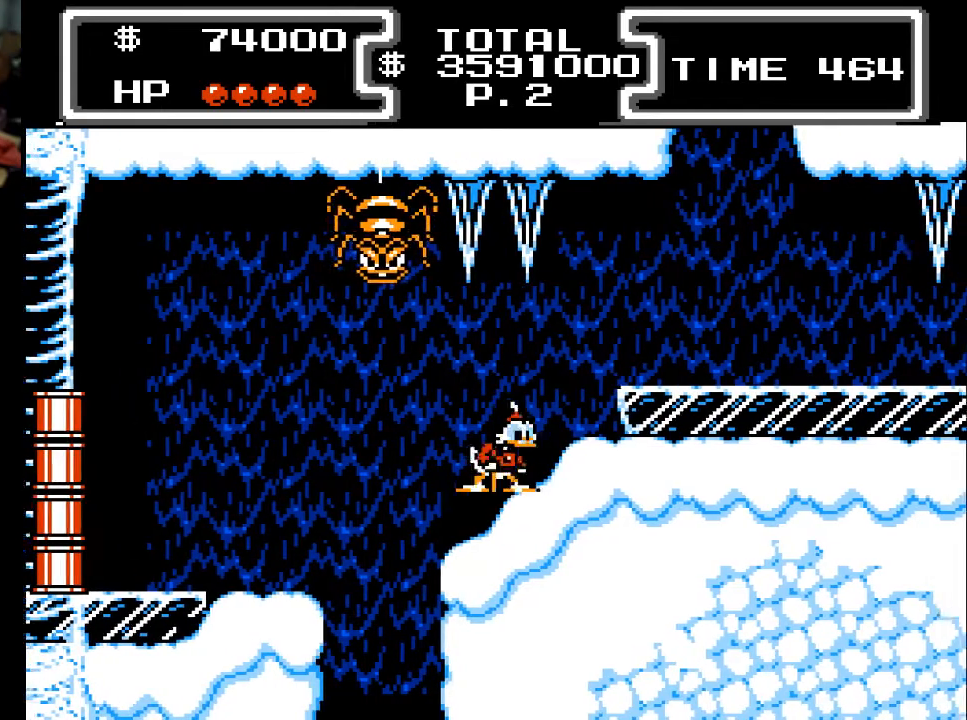
{"buttons": [], "events": [[67, "DPAD_LEFT", "down"], [200, "DPAD_LEFT", "up"], [267, "DPAD_RIGHT", "down"], [400, "DPAD_RIGHT", "up"]]}
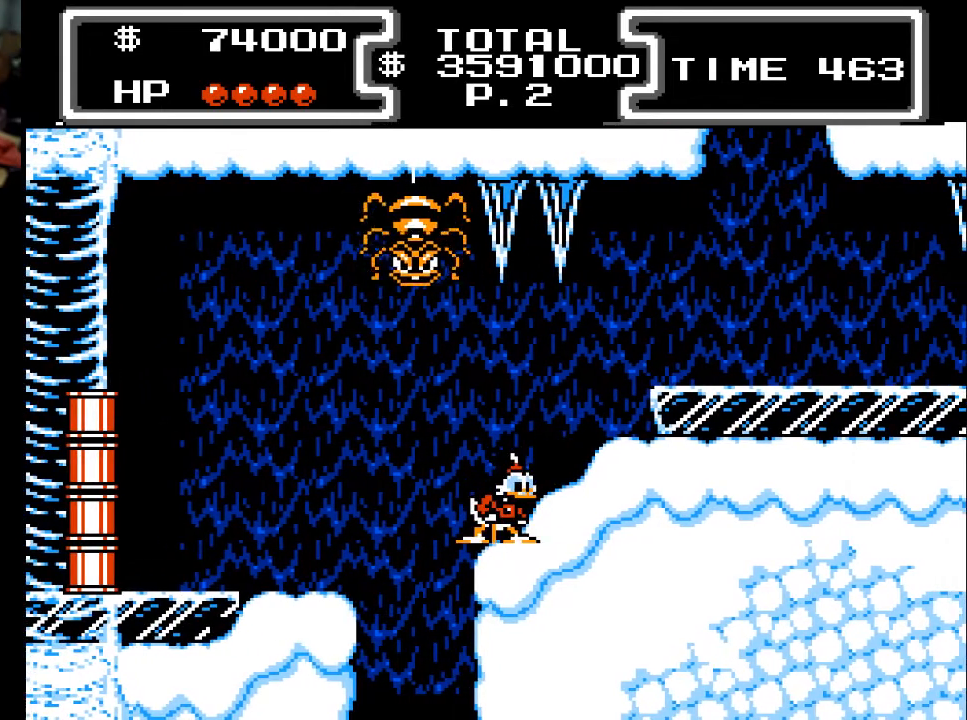
{"buttons": [], "events": []}
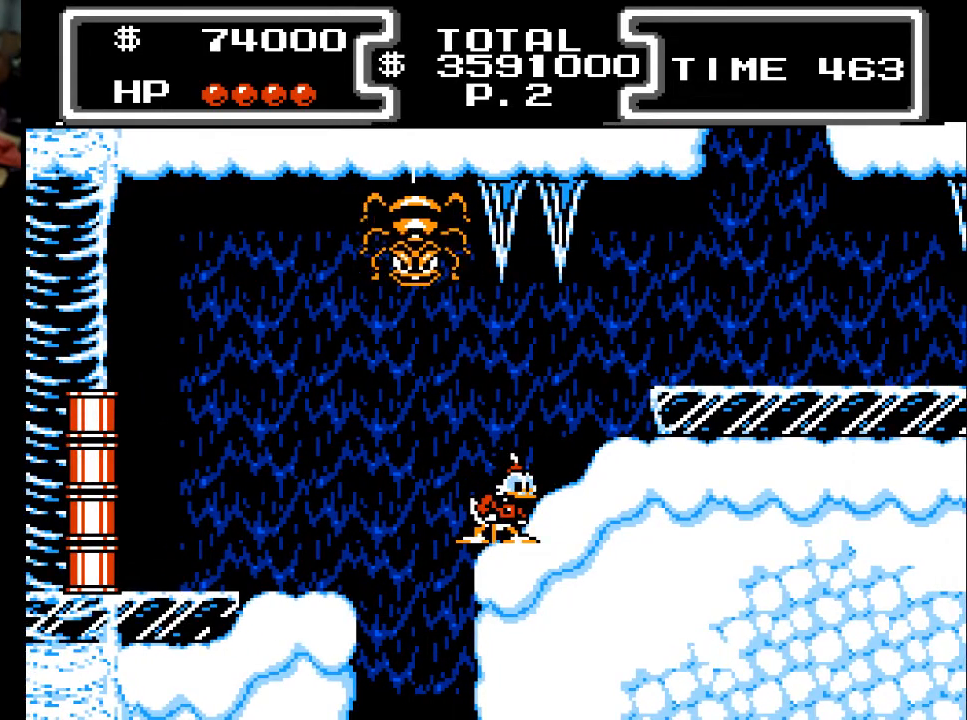
{"buttons": [], "events": []}
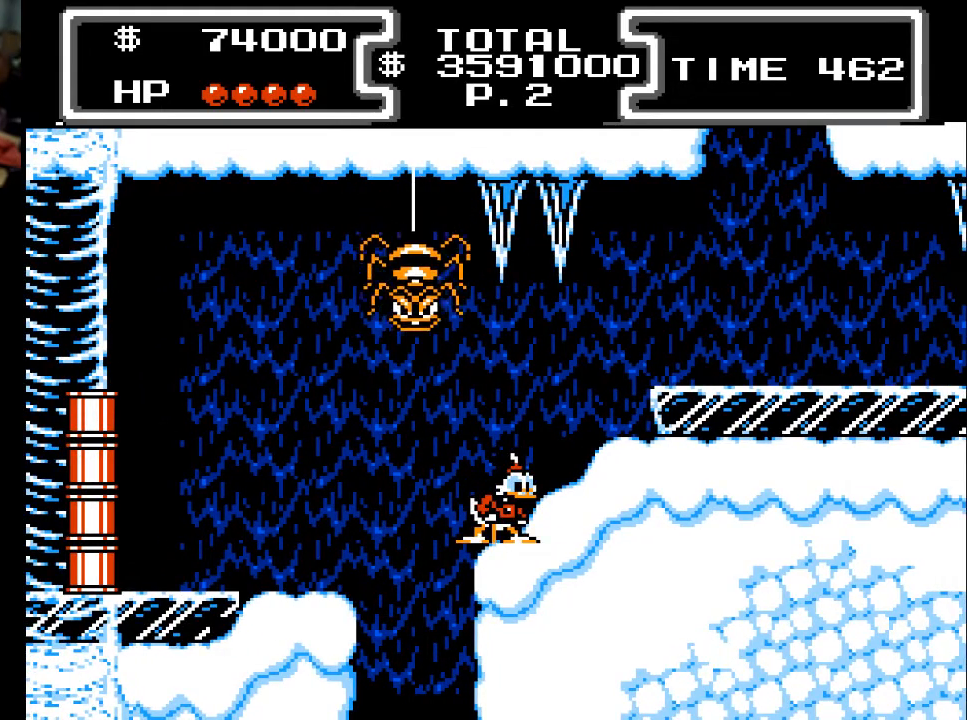
{"buttons": [], "events": []}
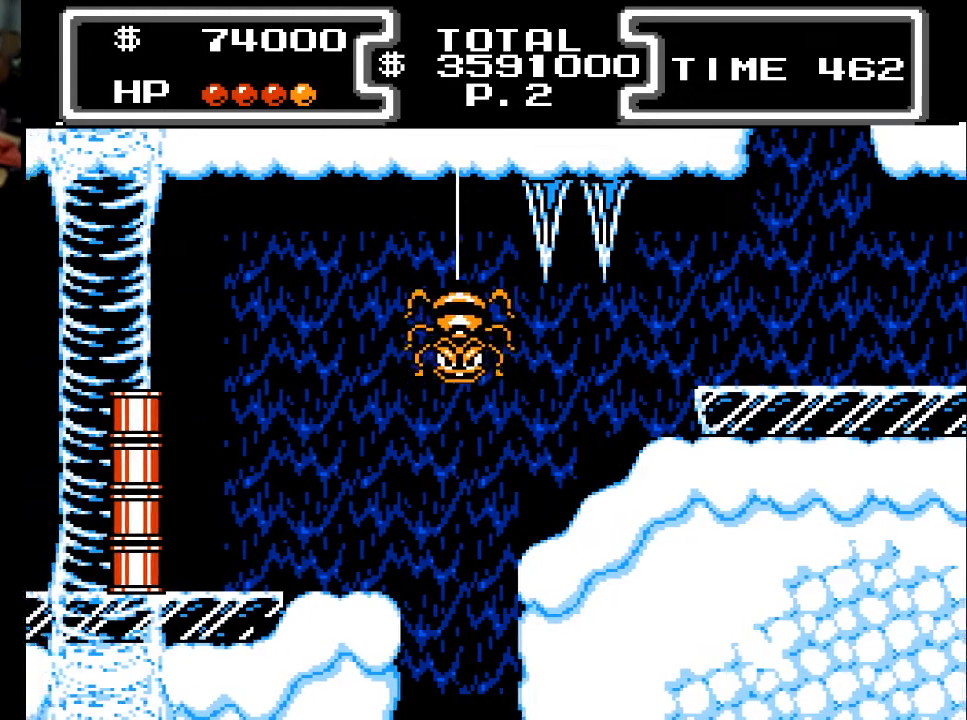
{"buttons": ["A", "DPAD_LEFT"], "events": [[233, "A", "down"], [233, "DPAD_RIGHT", "down"], [433, "DPAD_RIGHT", "up"], [467, "DPAD_LEFT", "down"]]}
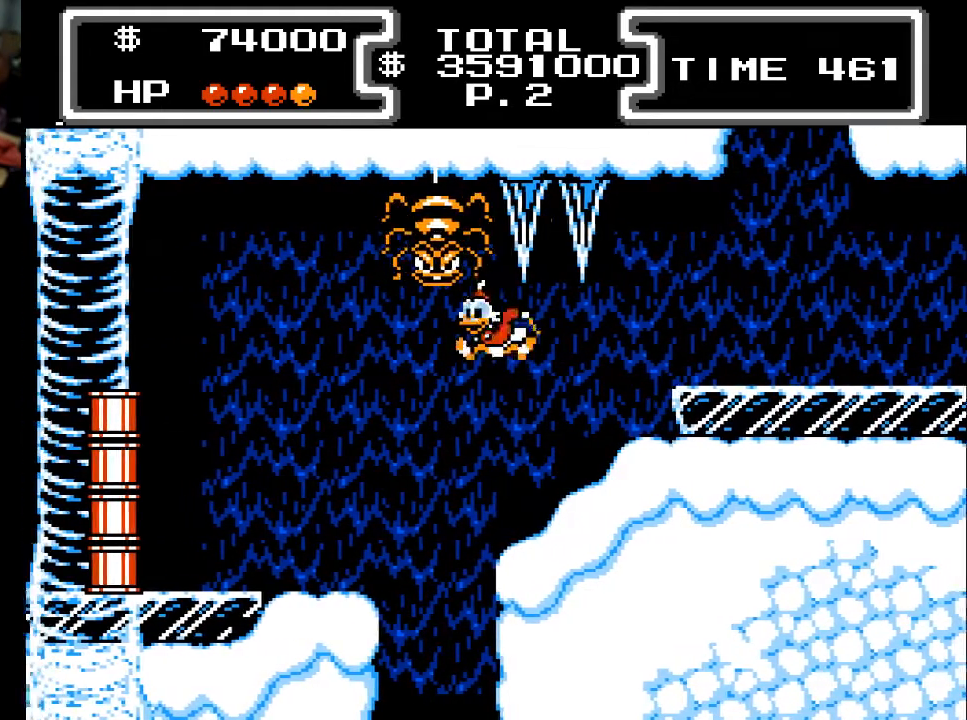
{"buttons": ["DPAD_LEFT"], "events": [[133, "A", "up"]]}
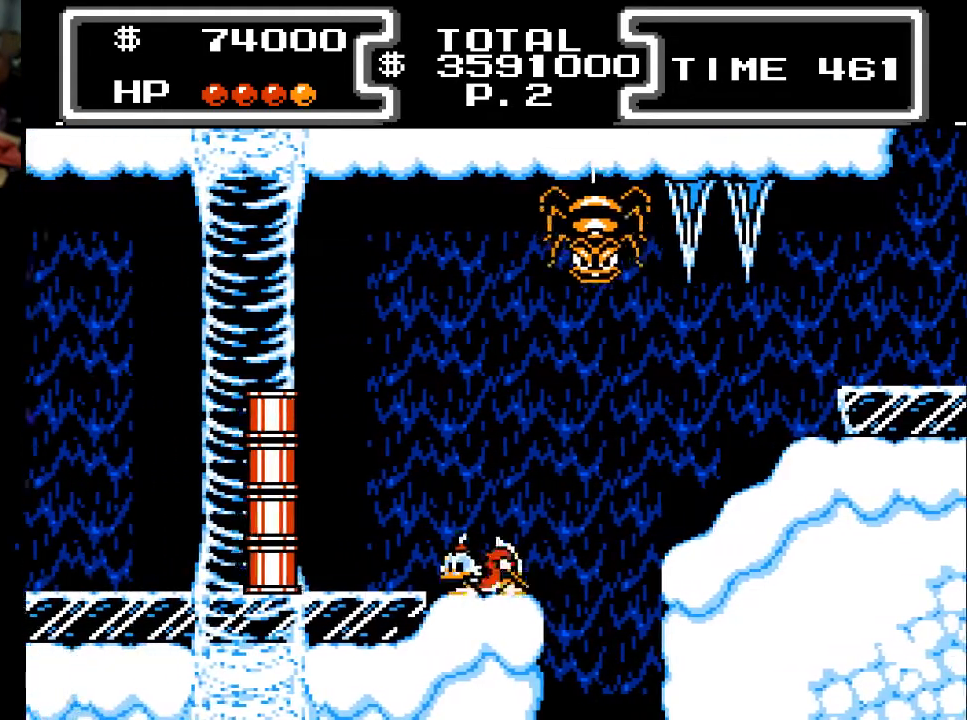
{"buttons": ["DPAD_LEFT"], "events": []}
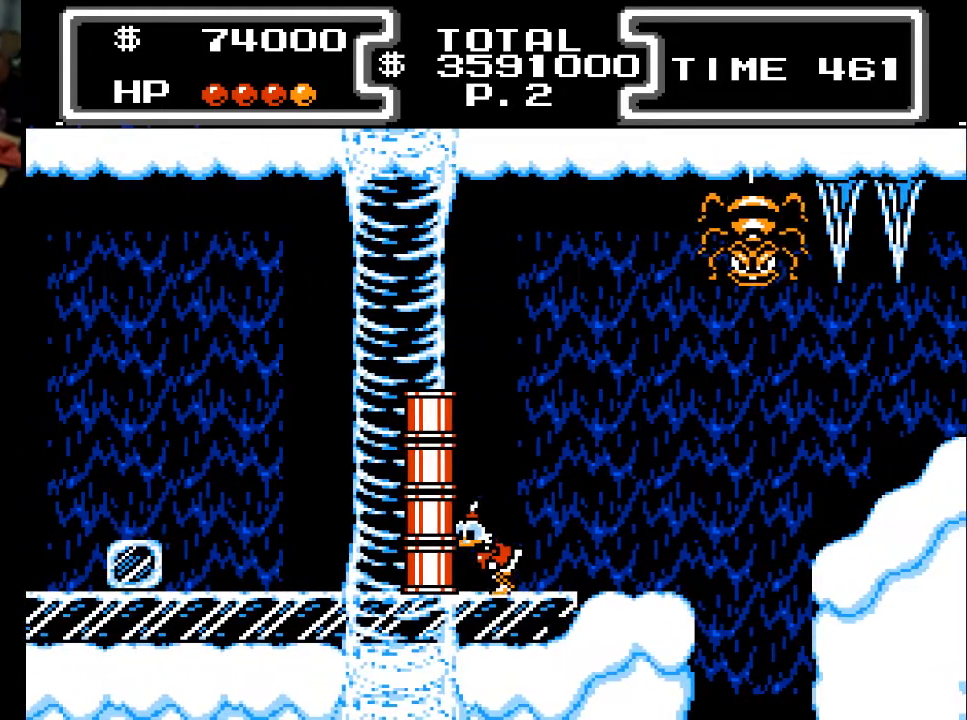
{"buttons": ["DPAD_LEFT"], "events": []}
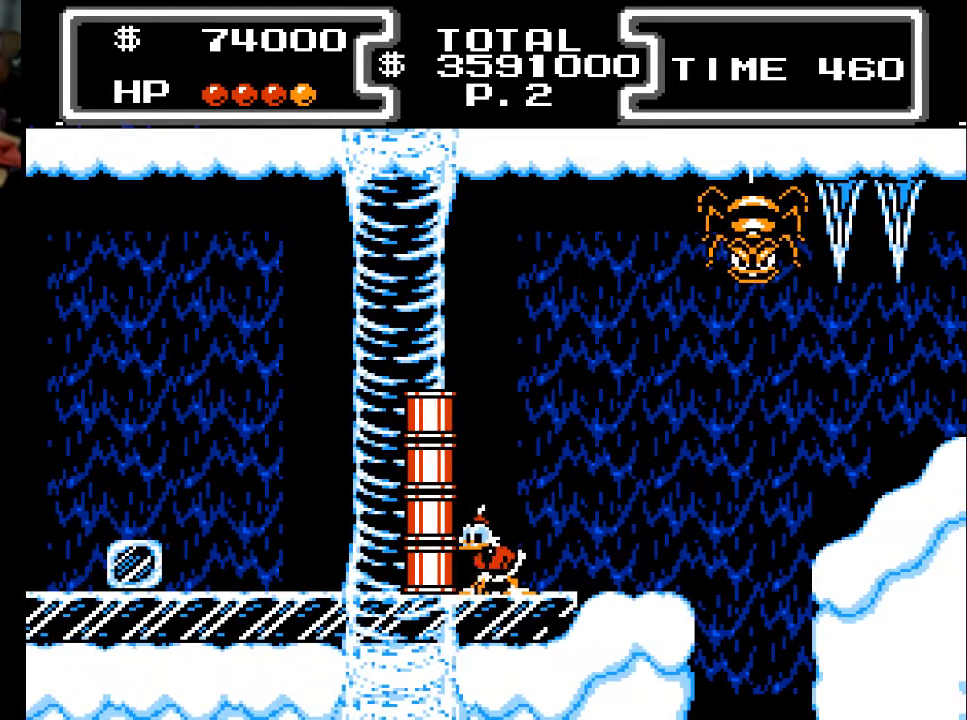
{"buttons": ["DPAD_LEFT"], "events": [[100, "X", "down"], [200, "X", "up"]]}
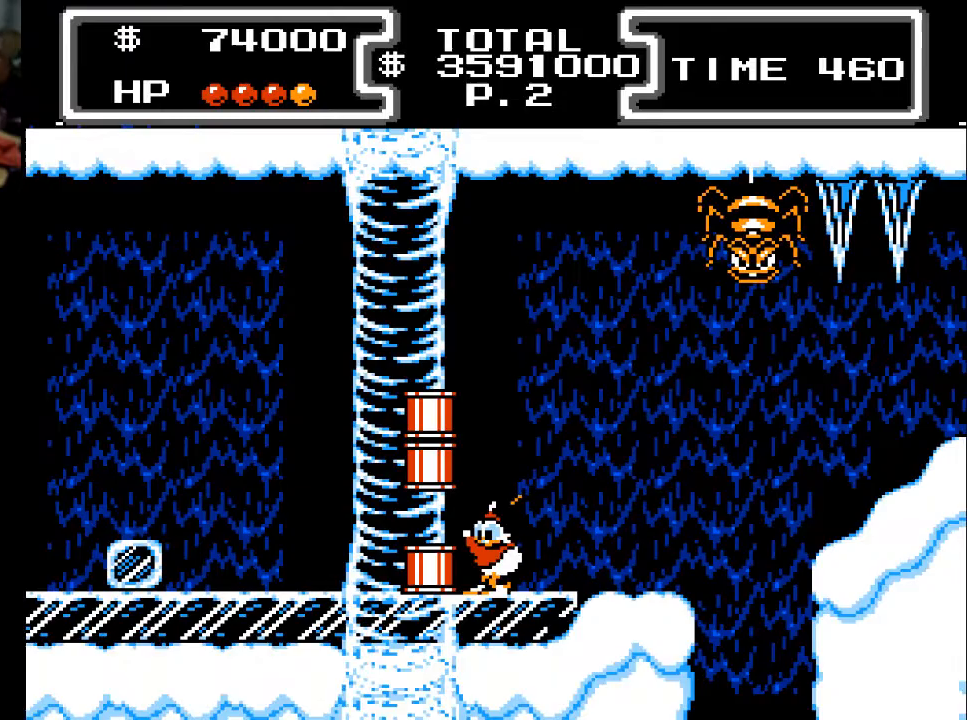
{"buttons": ["DPAD_LEFT"], "events": [[300, "X", "down"], [433, "X", "up"]]}
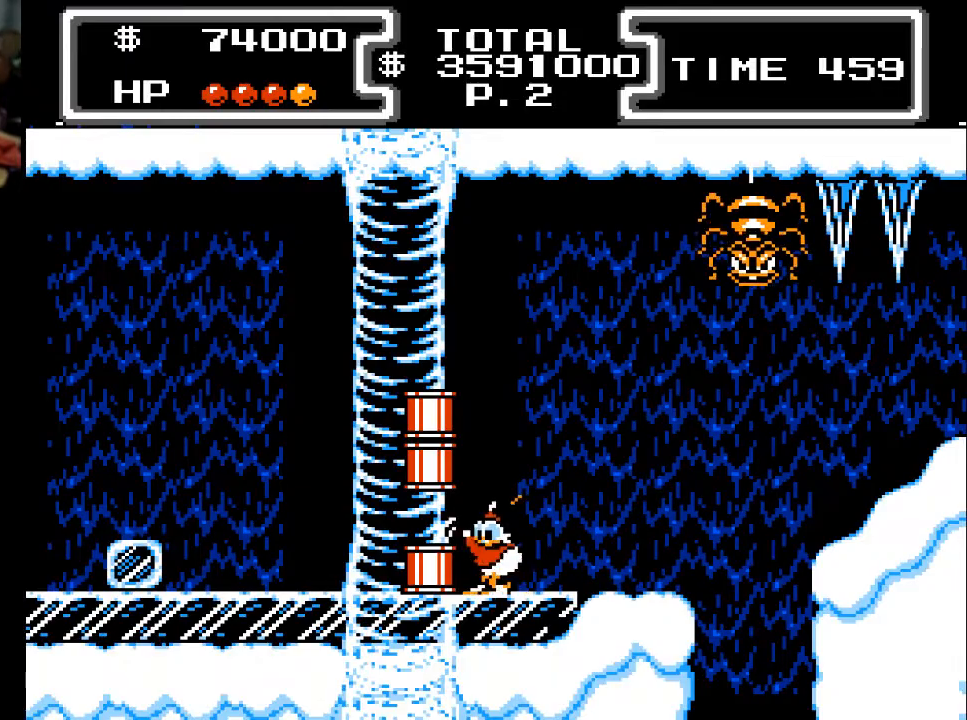
{"buttons": ["DPAD_LEFT"], "events": [[67, "X", "down"], [133, "X", "up"], [233, "X", "down"], [300, "X", "up"], [400, "X", "down"], [467, "X", "up"]]}
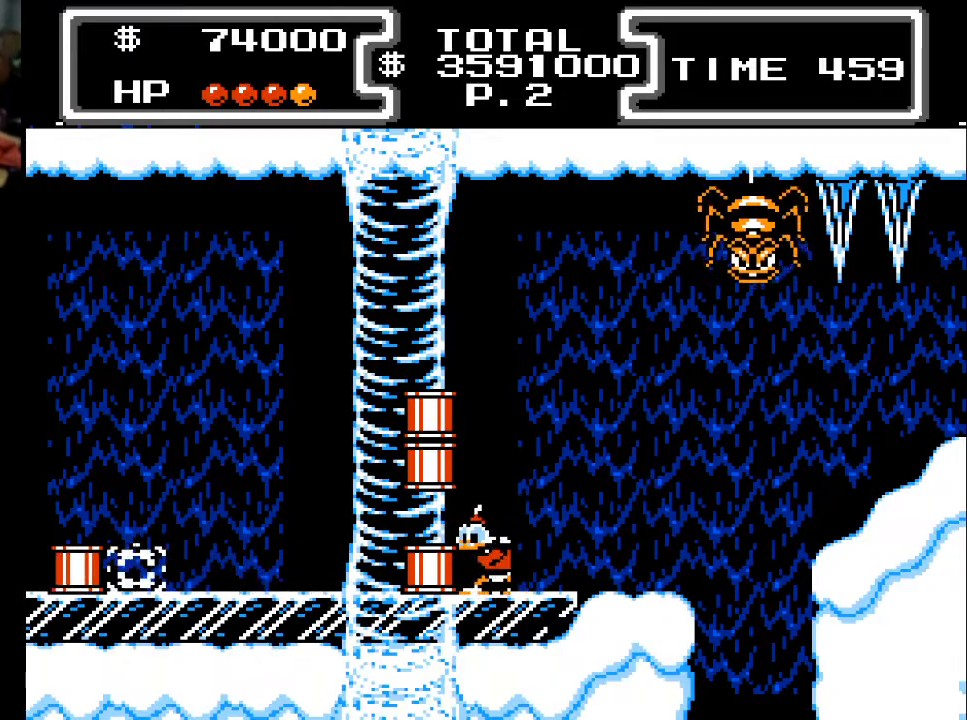
{"buttons": ["DPAD_LEFT"], "events": [[67, "X", "down"], [133, "X", "up"], [200, "X", "down"], [300, "X", "up"]]}
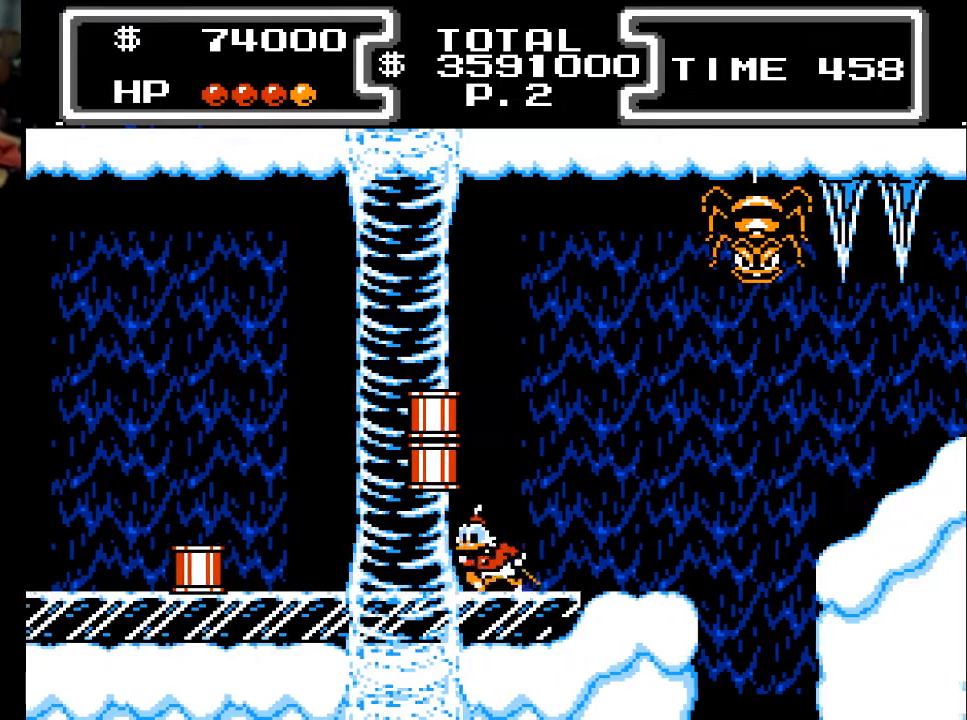
{"buttons": ["DPAD_LEFT"], "events": []}
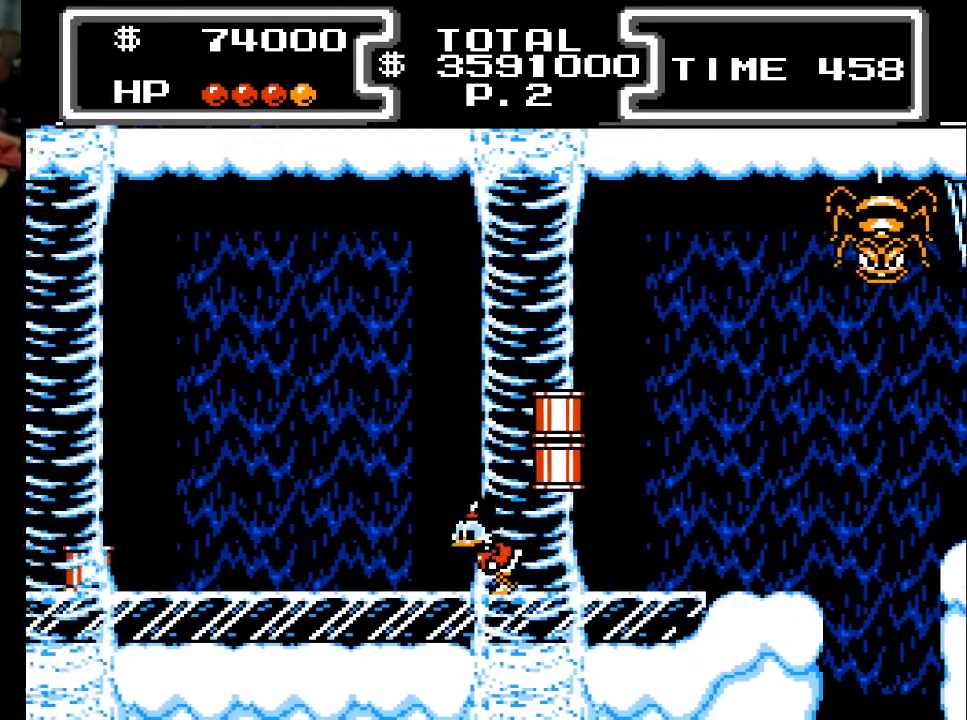
{"buttons": ["DPAD_LEFT"], "events": []}
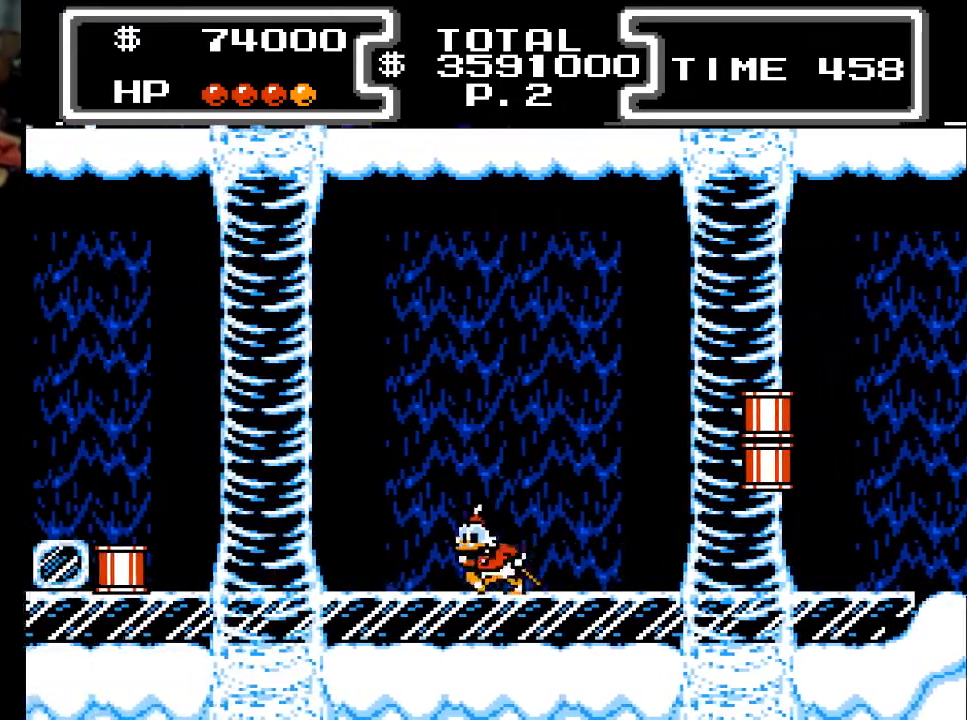
{"buttons": ["A", "DPAD_LEFT"], "events": [[467, "A", "down"]]}
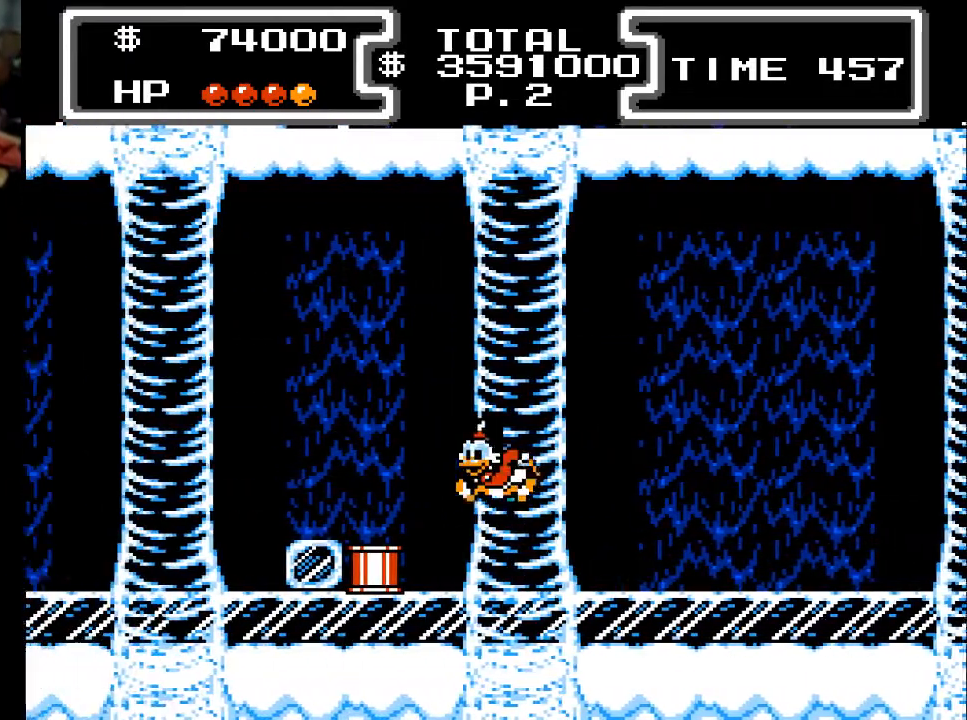
{"buttons": ["DPAD_LEFT"], "events": [[200, "A", "up"]]}
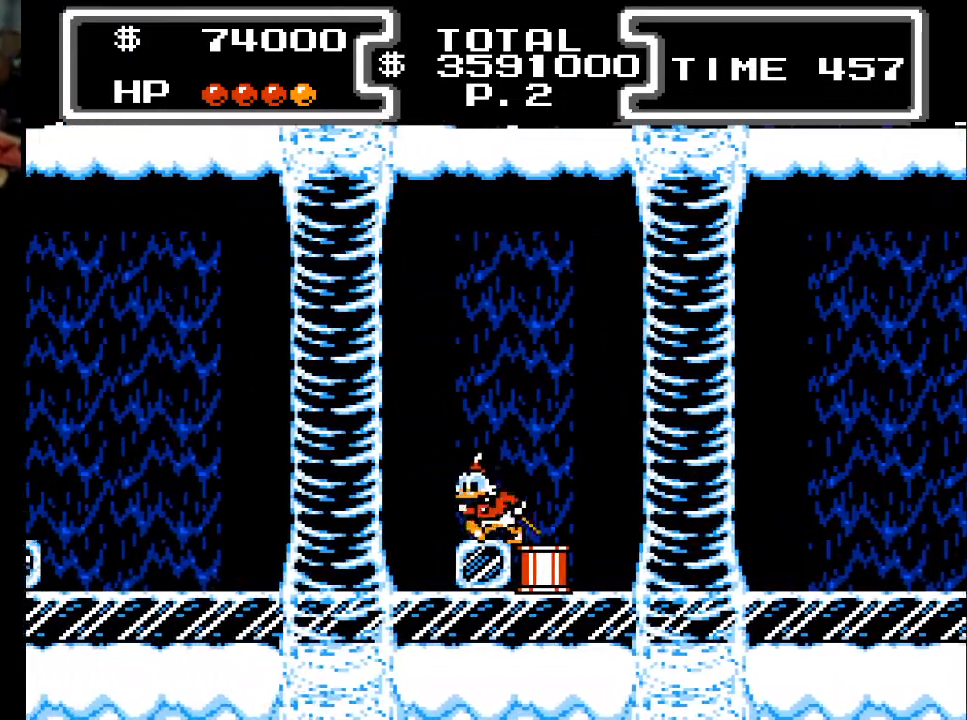
{"buttons": ["DPAD_LEFT"], "events": [[100, "A", "down"], [133, "A", "up"]]}
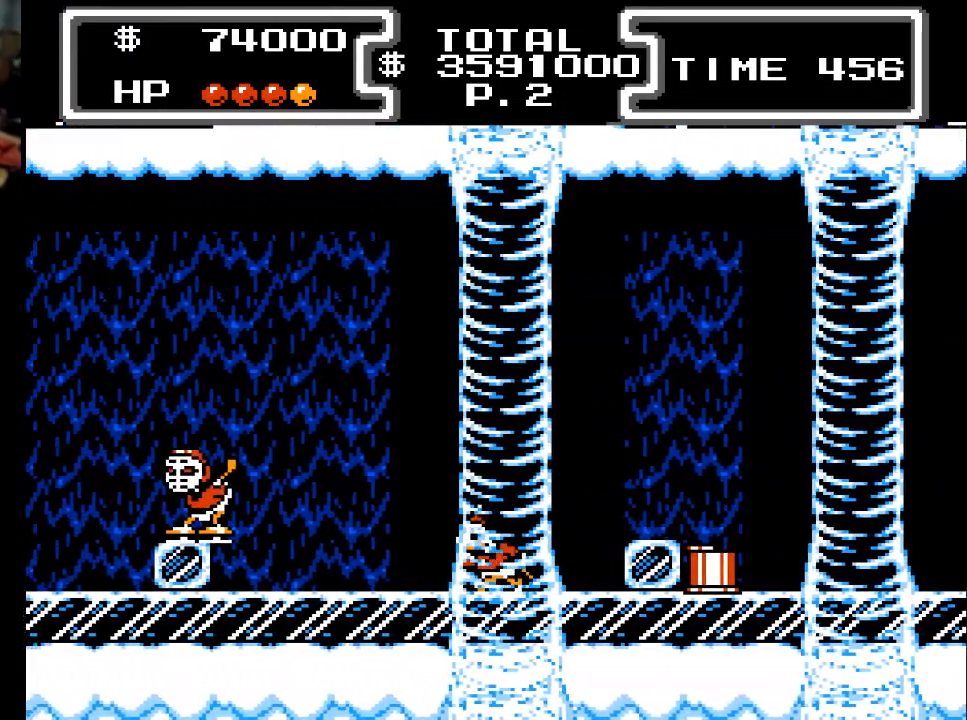
{"buttons": ["A", "DPAD_DOWN"], "events": [[267, "A", "down"], [400, "DPAD_LEFT", "up"], [500, "DPAD_DOWN", "down"]]}
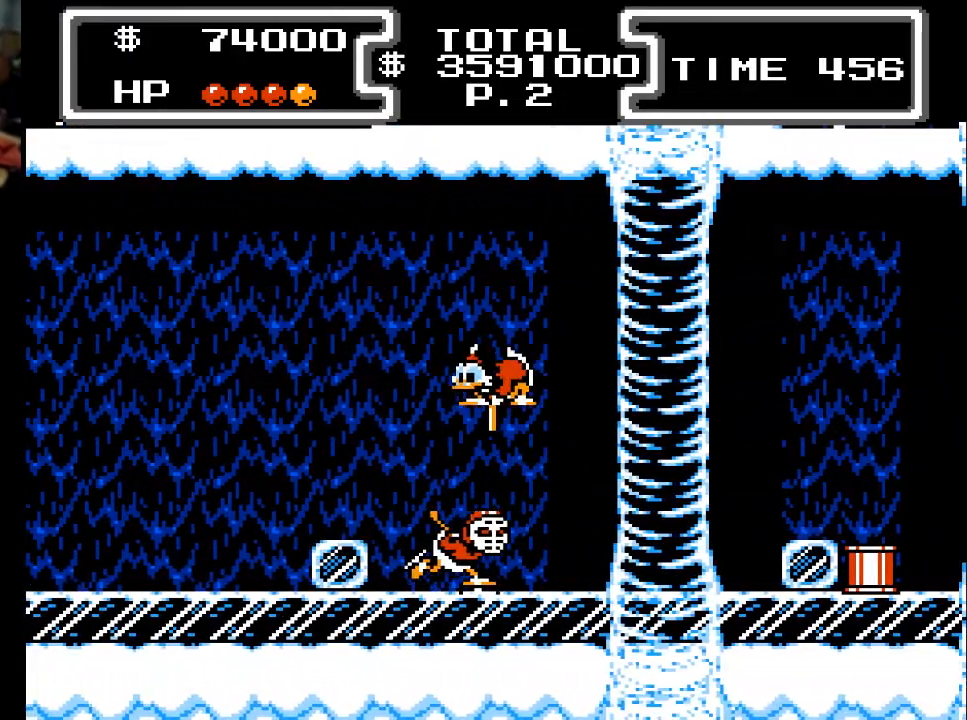
{"buttons": ["X", "DPAD_DOWN", "DPAD_RIGHT"], "events": [[33, "X", "down"], [133, "DPAD_LEFT", "down"], [167, "A", "up"], [200, "DPAD_LEFT", "up"], [367, "DPAD_RIGHT", "down"]]}
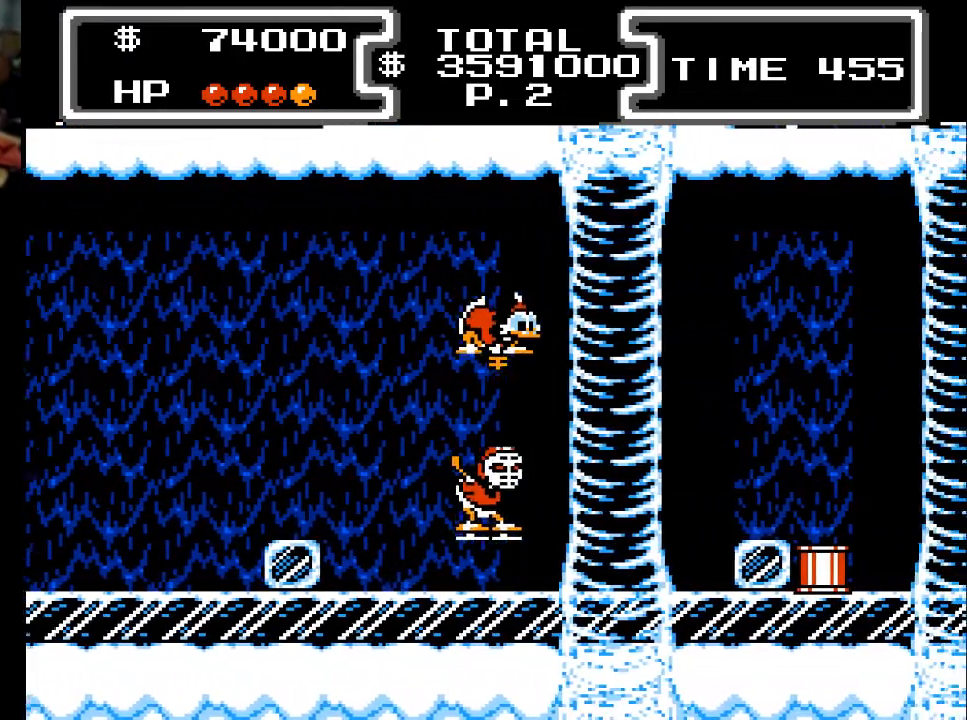
{"buttons": [], "events": [[100, "DPAD_RIGHT", "up"], [133, "X", "up"], [267, "DPAD_DOWN", "up"]]}
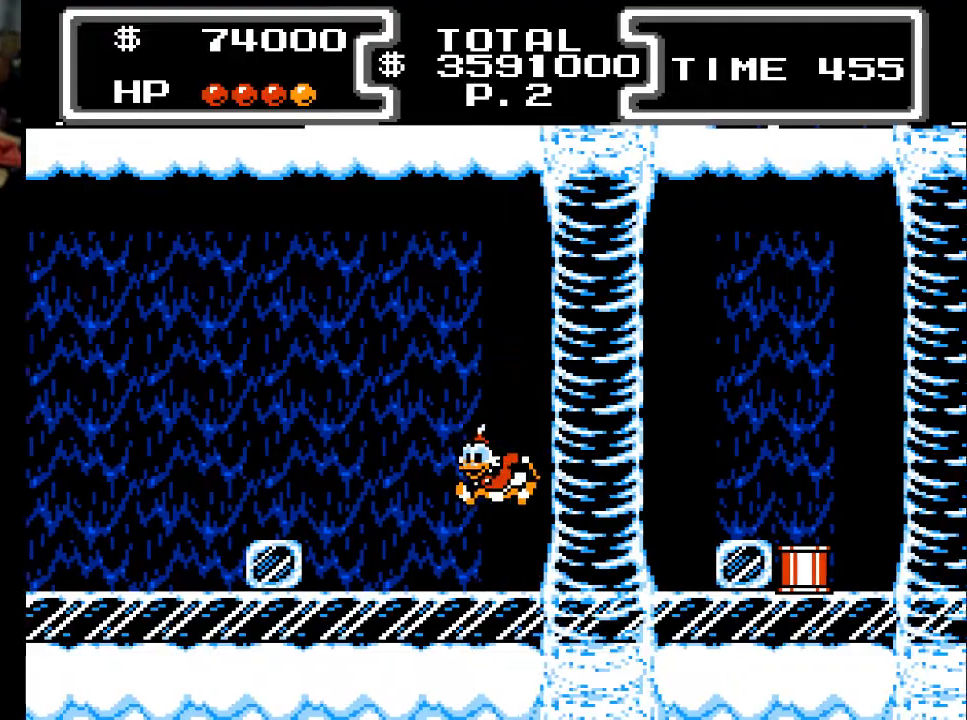
{"buttons": ["DPAD_LEFT"], "events": [[33, "DPAD_LEFT", "down"], [133, "A", "down"], [467, "A", "up"]]}